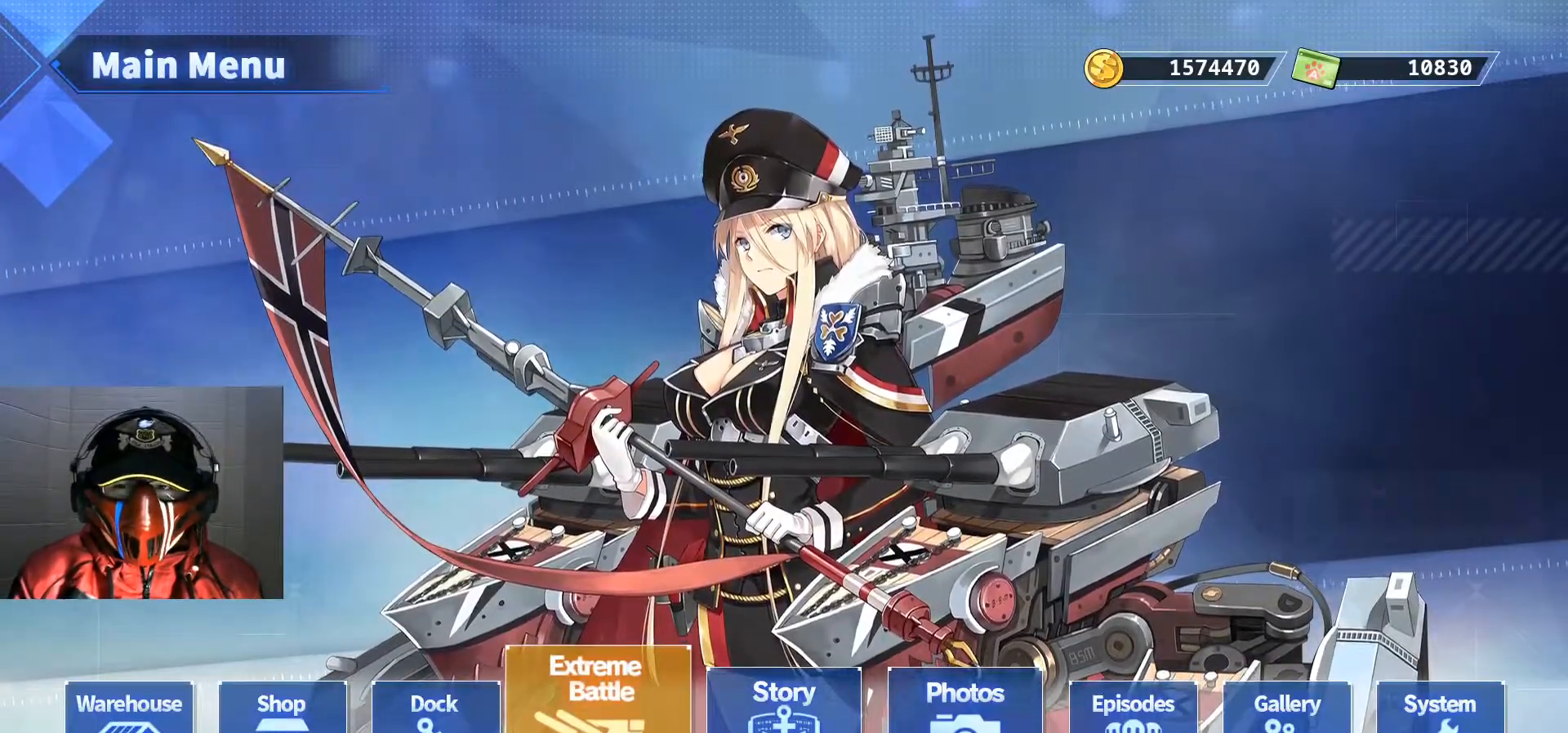
Gameplay with a controller (Xbox layout); each line is a JSON object with the inputs held at the frame after it. "events" lists button and stick changes between this image and that frame as [ms after this image, input, new state], when the widget could be followed in between. Not read: HOME L3 R3.
{"buttons": ["SELECT"], "left_stick": "center", "right_stick": "center", "events": [[200, "SELECT", "down"]]}
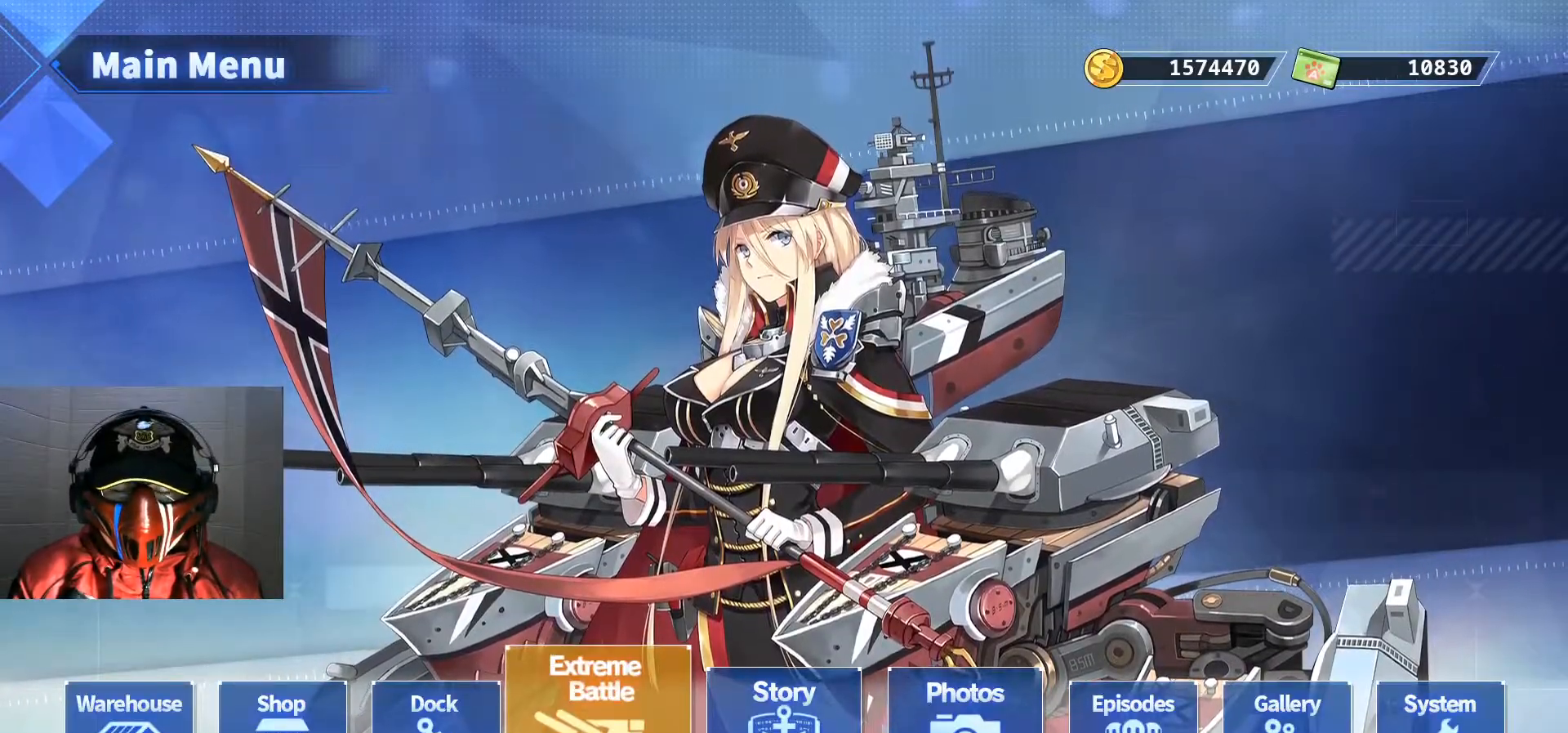
{"buttons": [], "left_stick": "center", "right_stick": "center", "events": [[83, "SELECT", "up"]]}
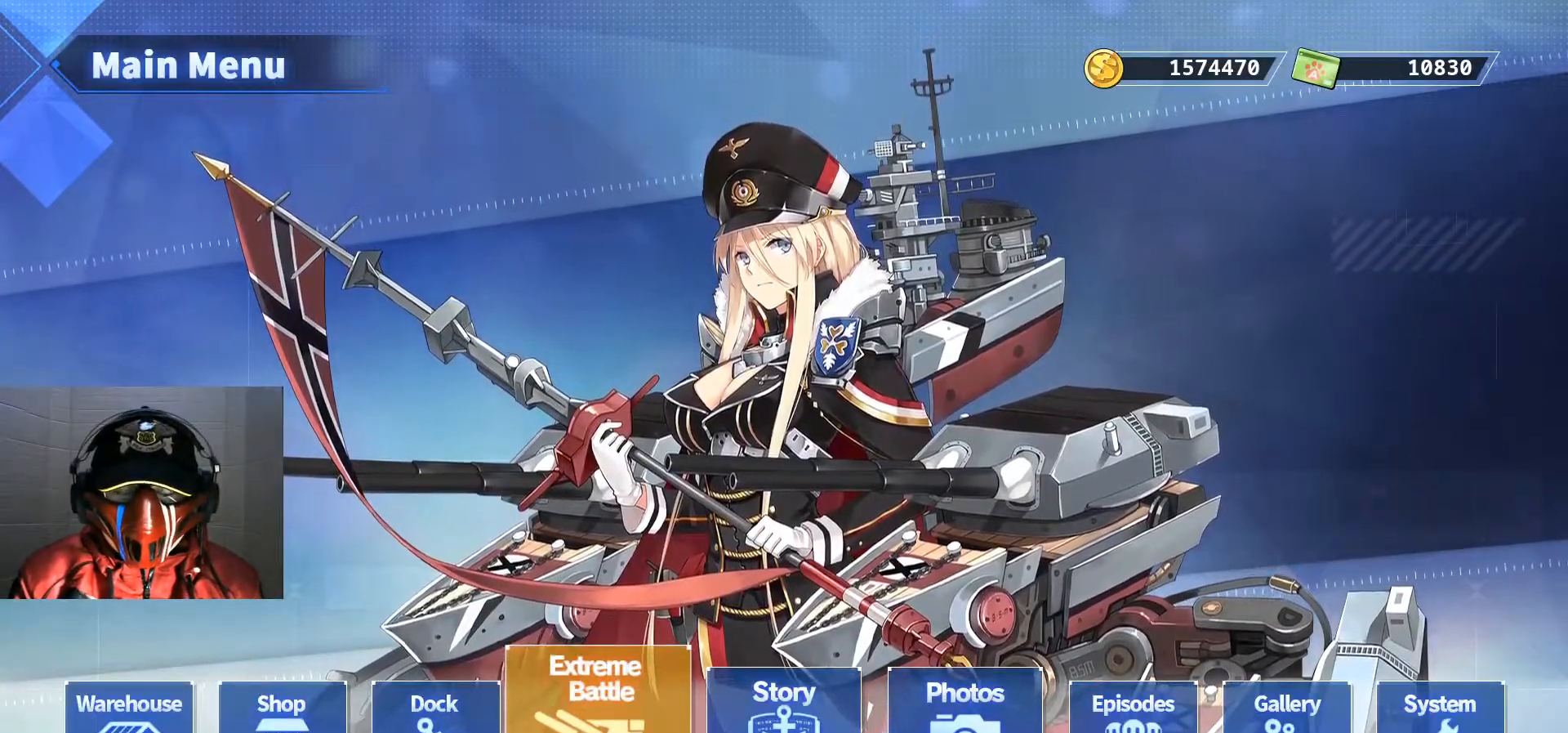
{"buttons": [], "left_stick": "center", "right_stick": "center", "events": []}
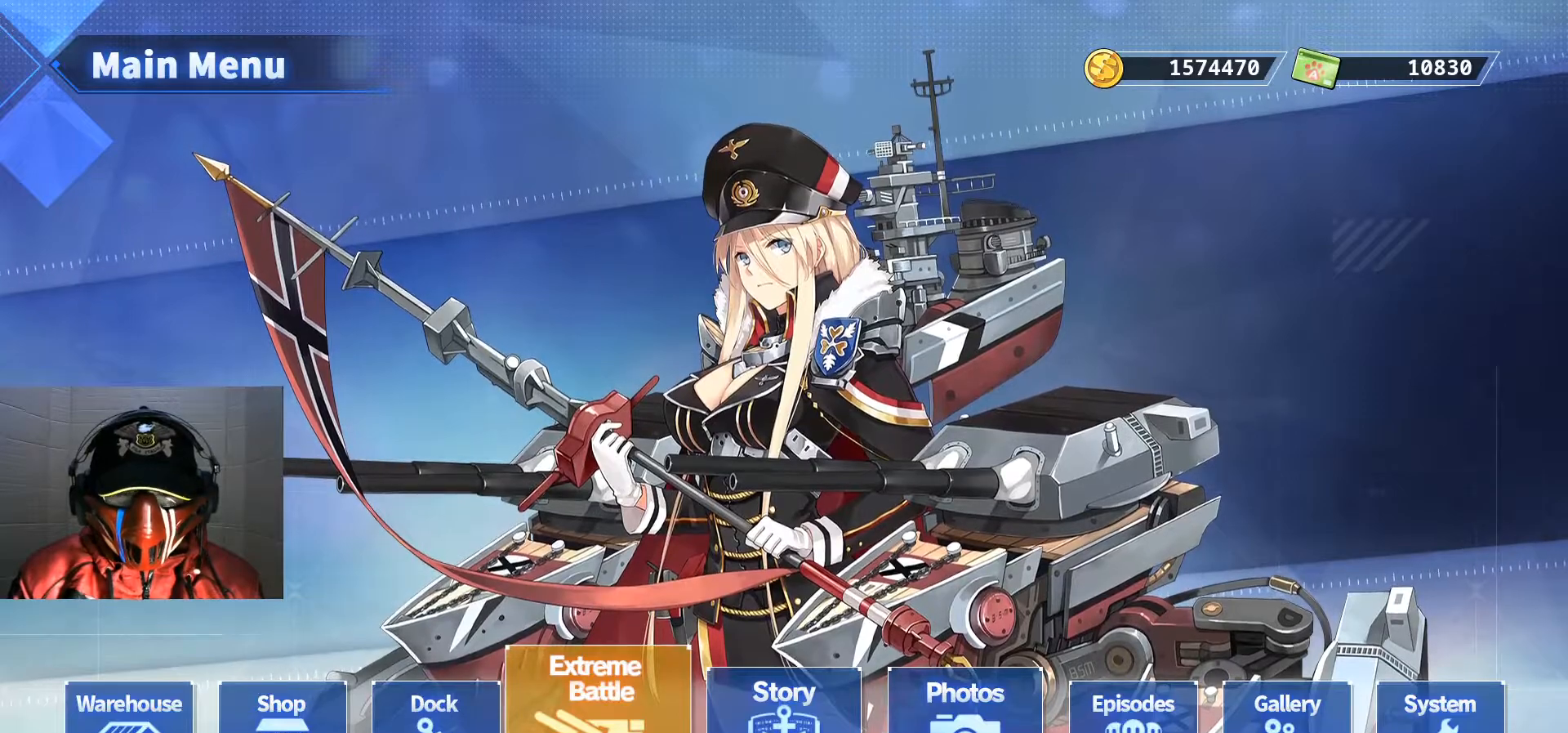
{"buttons": [], "left_stick": "center", "right_stick": "center", "events": [[133, "A", "down"], [300, "A", "up"]]}
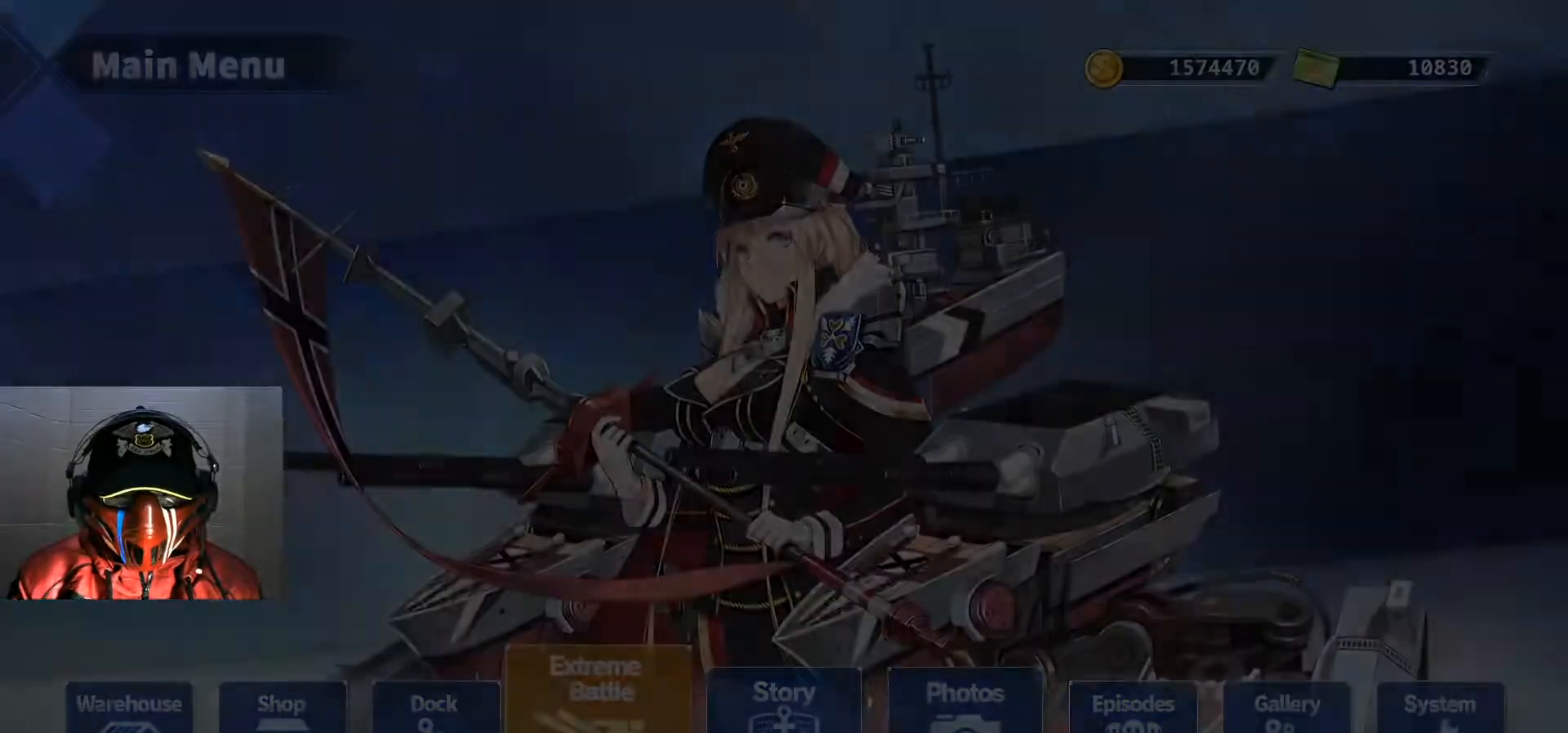
{"buttons": [], "left_stick": "center", "right_stick": "center", "events": []}
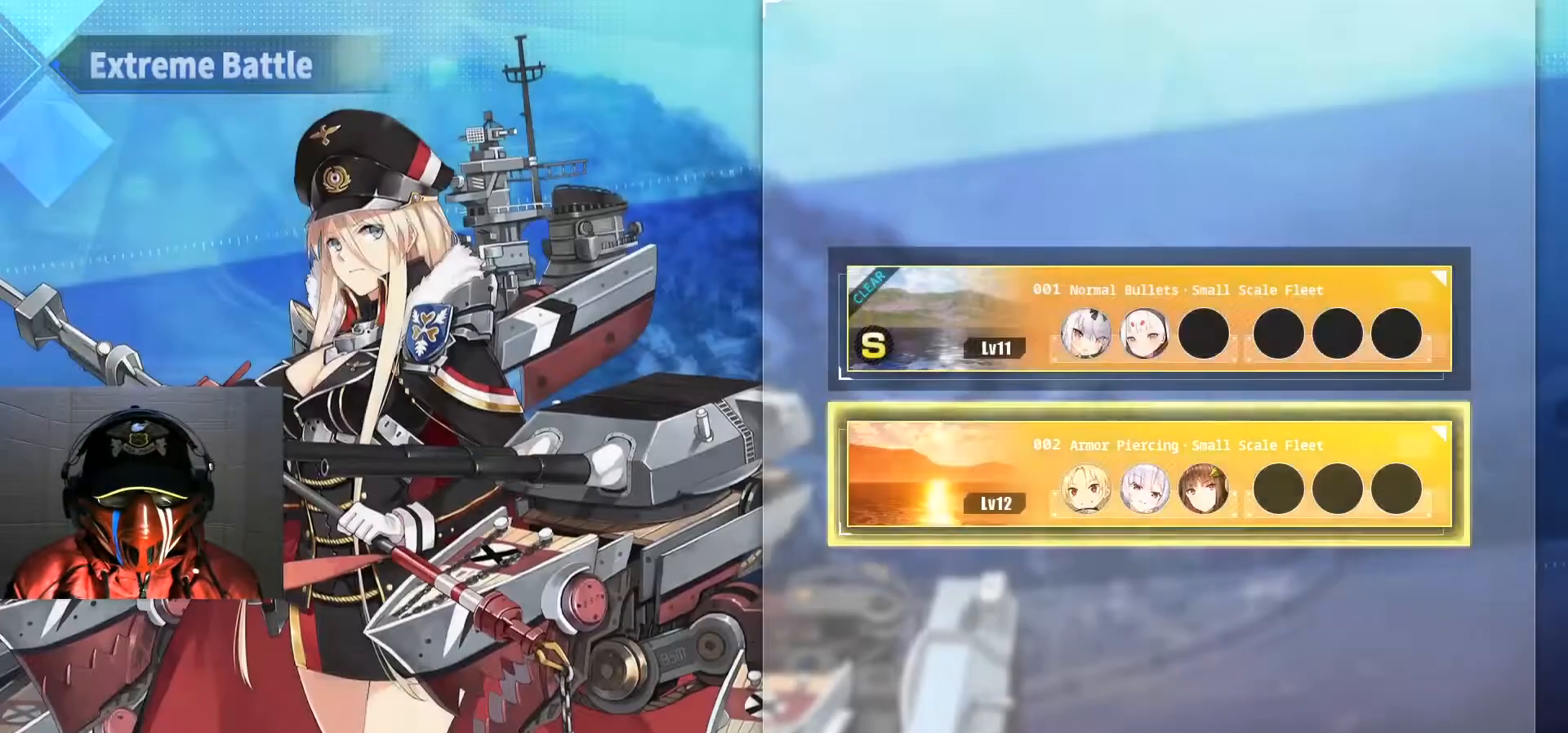
{"buttons": [], "left_stick": "center", "right_stick": "center", "events": []}
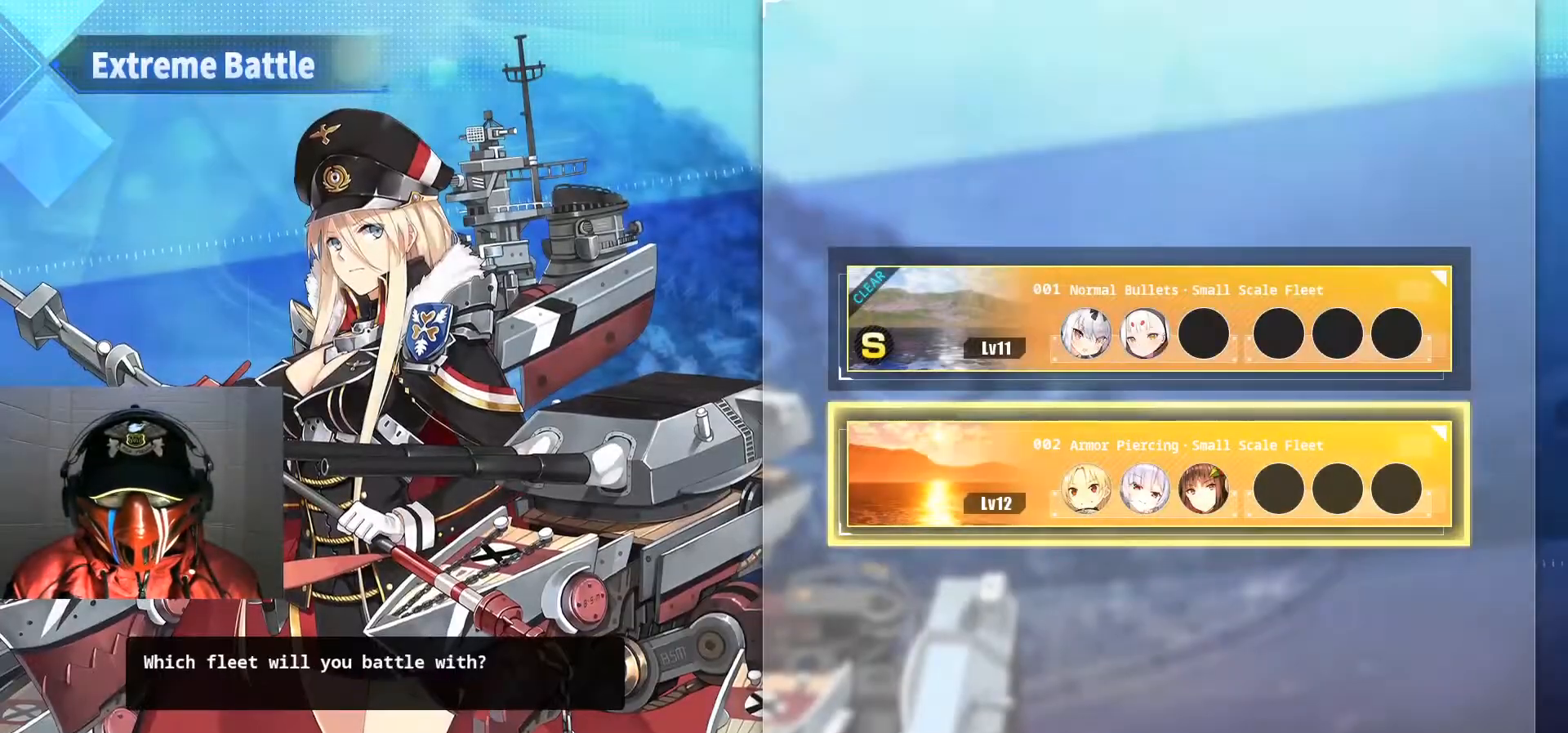
{"buttons": [], "left_stick": "center", "right_stick": "center", "events": [[67, "DPAD_UP", "down"], [217, "DPAD_UP", "up"], [367, "DPAD_DOWN", "down"], [484, "DPAD_DOWN", "up"]]}